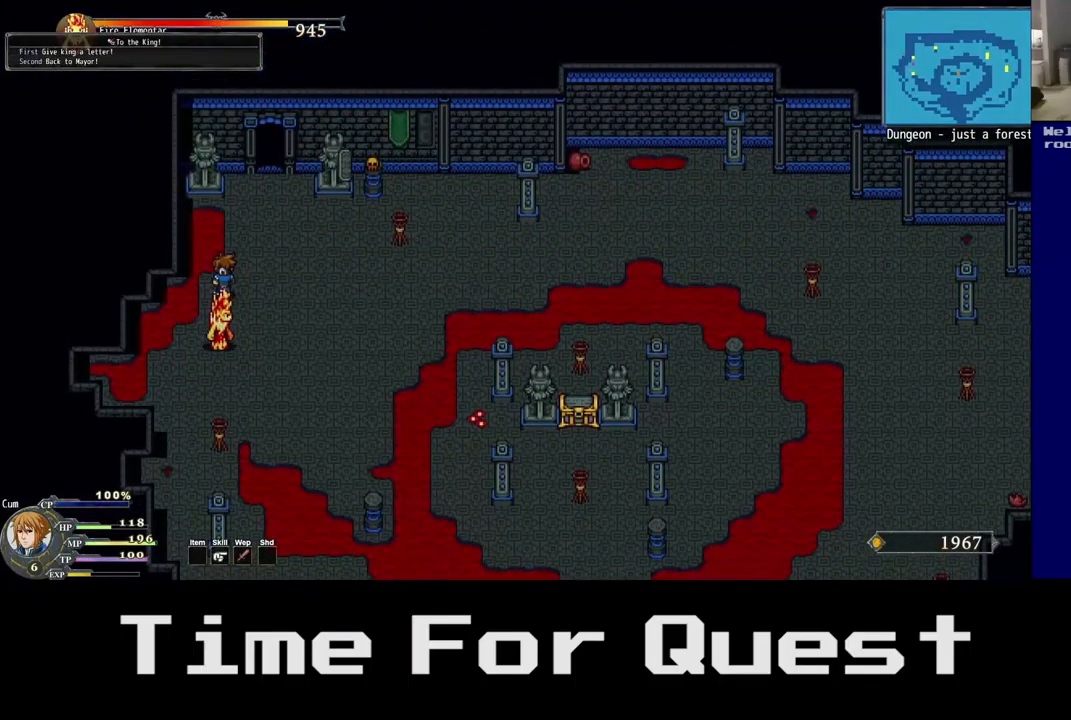
Gameplay with a controller (Xbox layout); each line is a JSON object with the inputs held at the frame after it. "events" lists button and stick changes between this image and that frame as [ms after this image, input, new state], when the widget could be followed in between.
{"buttons": ["Y", "DPAD_DOWN", "DPAD_LEFT"], "left_stick": "center", "right_stick": "center", "events": [[17, "DPAD_DOWN", "up"], [133, "DPAD_DOWN", "down"], [133, "Y", "up"], [367, "Y", "down"]]}
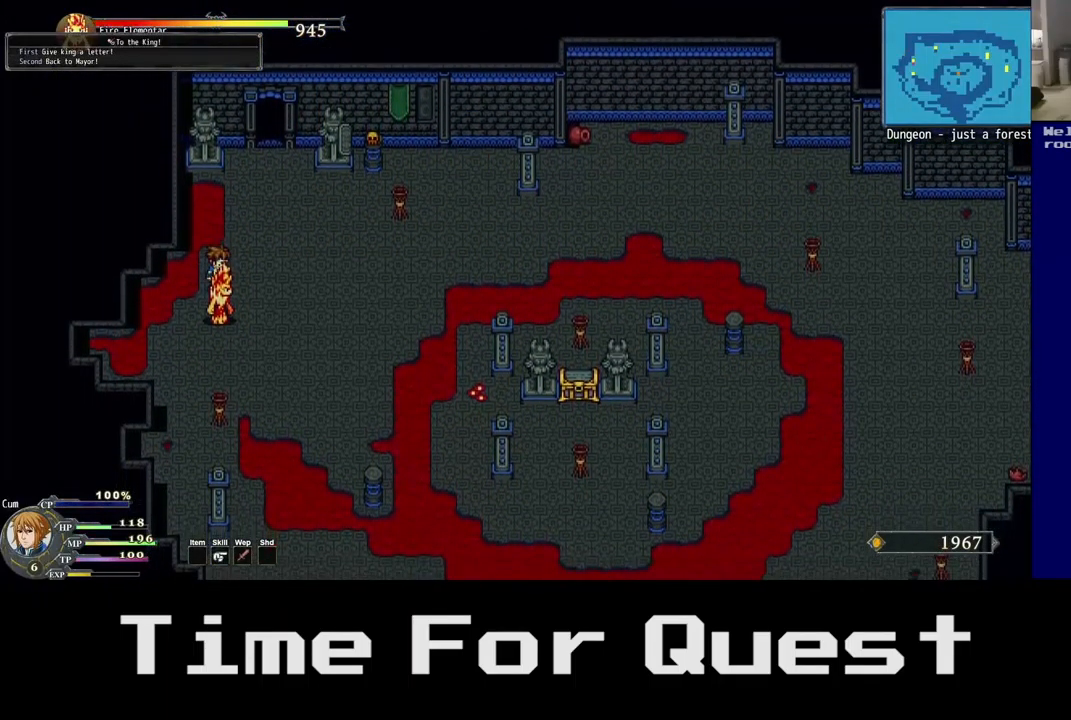
{"buttons": ["DPAD_LEFT"], "left_stick": "center", "right_stick": "center", "events": [[50, "Y", "up"], [100, "Y", "down"], [250, "Y", "up"], [317, "Y", "down"], [450, "Y", "up"], [500, "DPAD_DOWN", "up"]]}
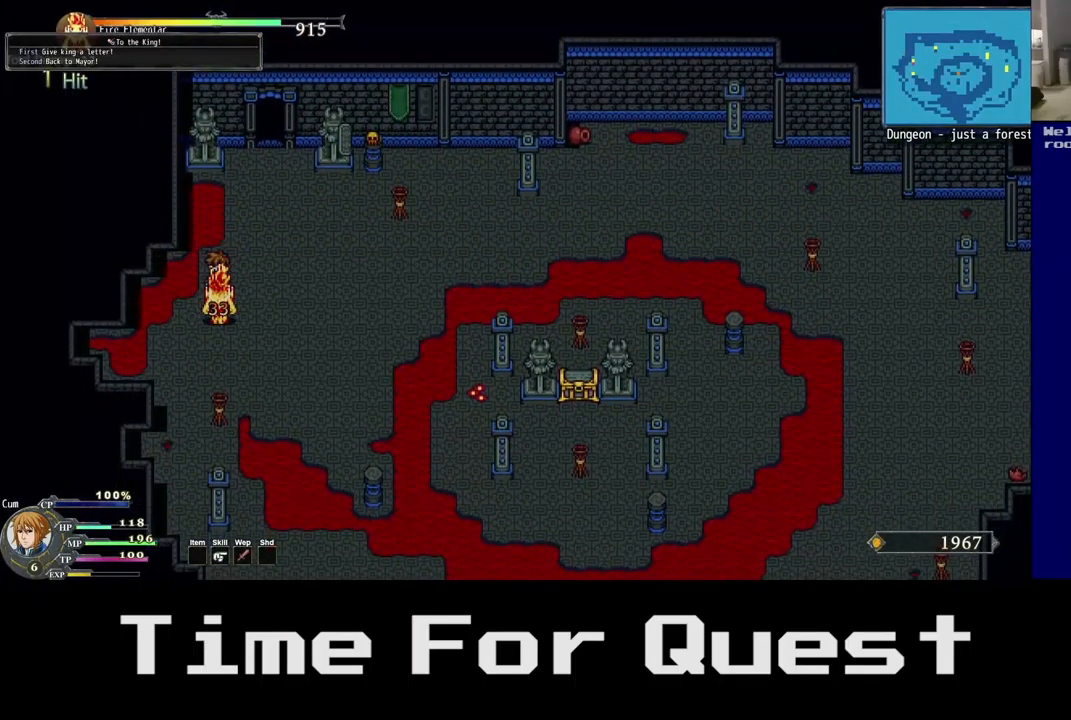
{"buttons": ["Y"], "left_stick": "center", "right_stick": "center", "events": [[17, "Y", "down"], [133, "Y", "up"], [266, "DPAD_LEFT", "up"], [266, "Y", "down"], [433, "Y", "up"], [483, "Y", "down"]]}
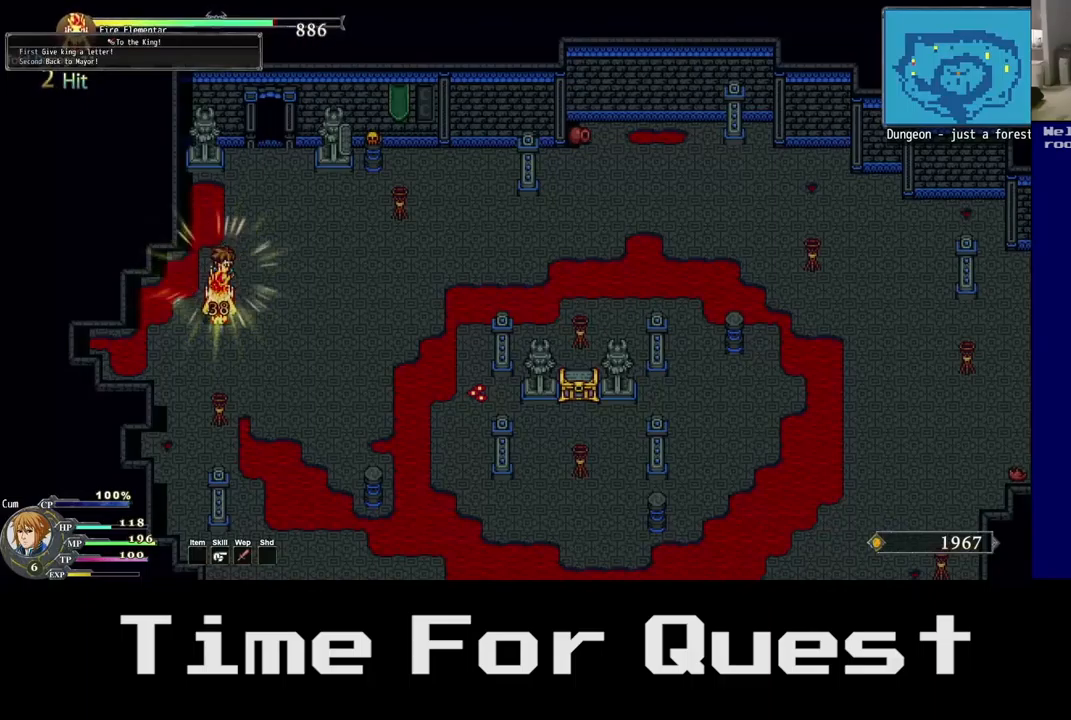
{"buttons": ["DPAD_RIGHT"], "left_stick": "center", "right_stick": "center", "events": [[117, "Y", "up"], [250, "DPAD_RIGHT", "down"]]}
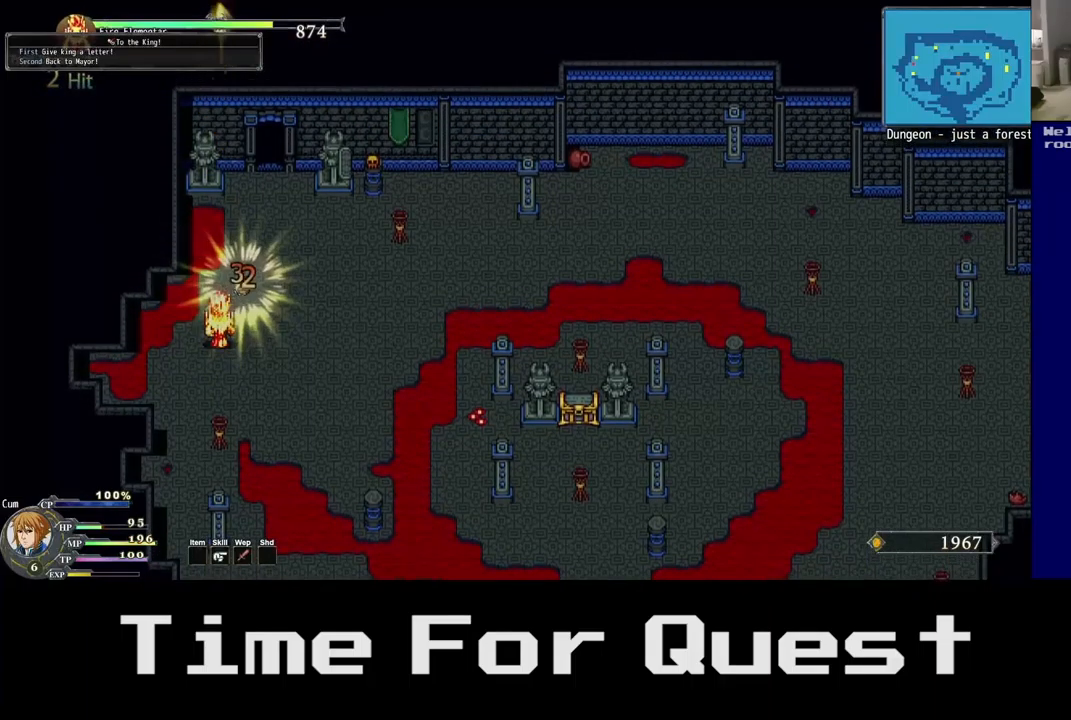
{"buttons": ["DPAD_DOWN", "DPAD_RIGHT"], "left_stick": "center", "right_stick": "center", "events": [[417, "DPAD_DOWN", "down"]]}
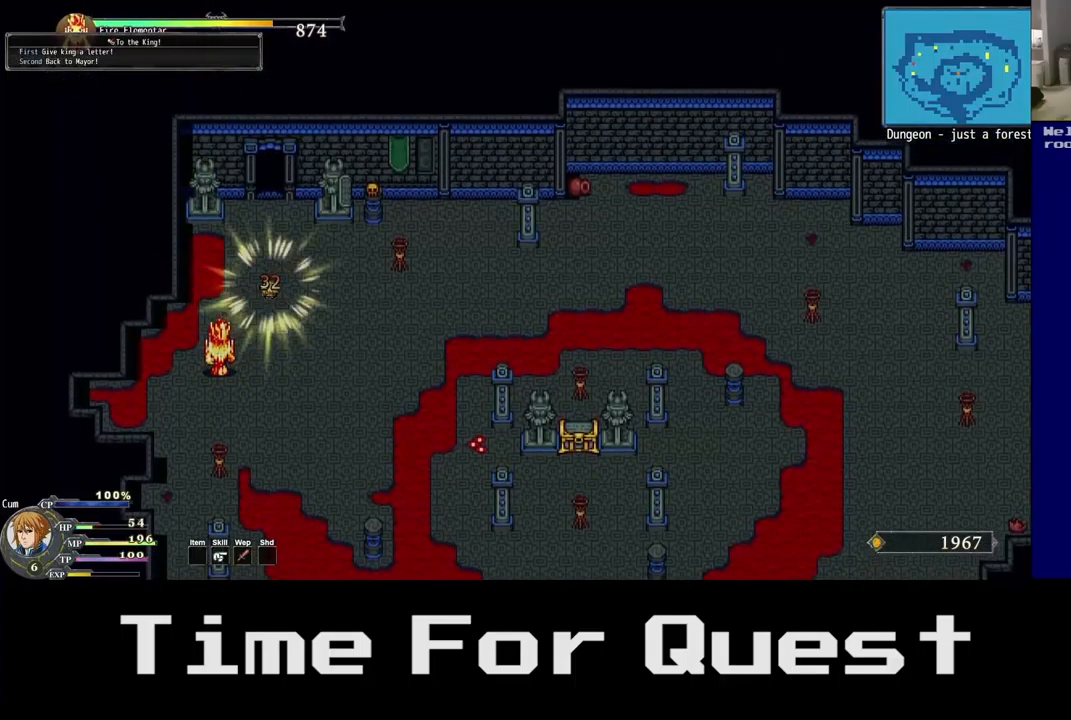
{"buttons": ["DPAD_DOWN", "DPAD_RIGHT"], "left_stick": "center", "right_stick": "center", "events": []}